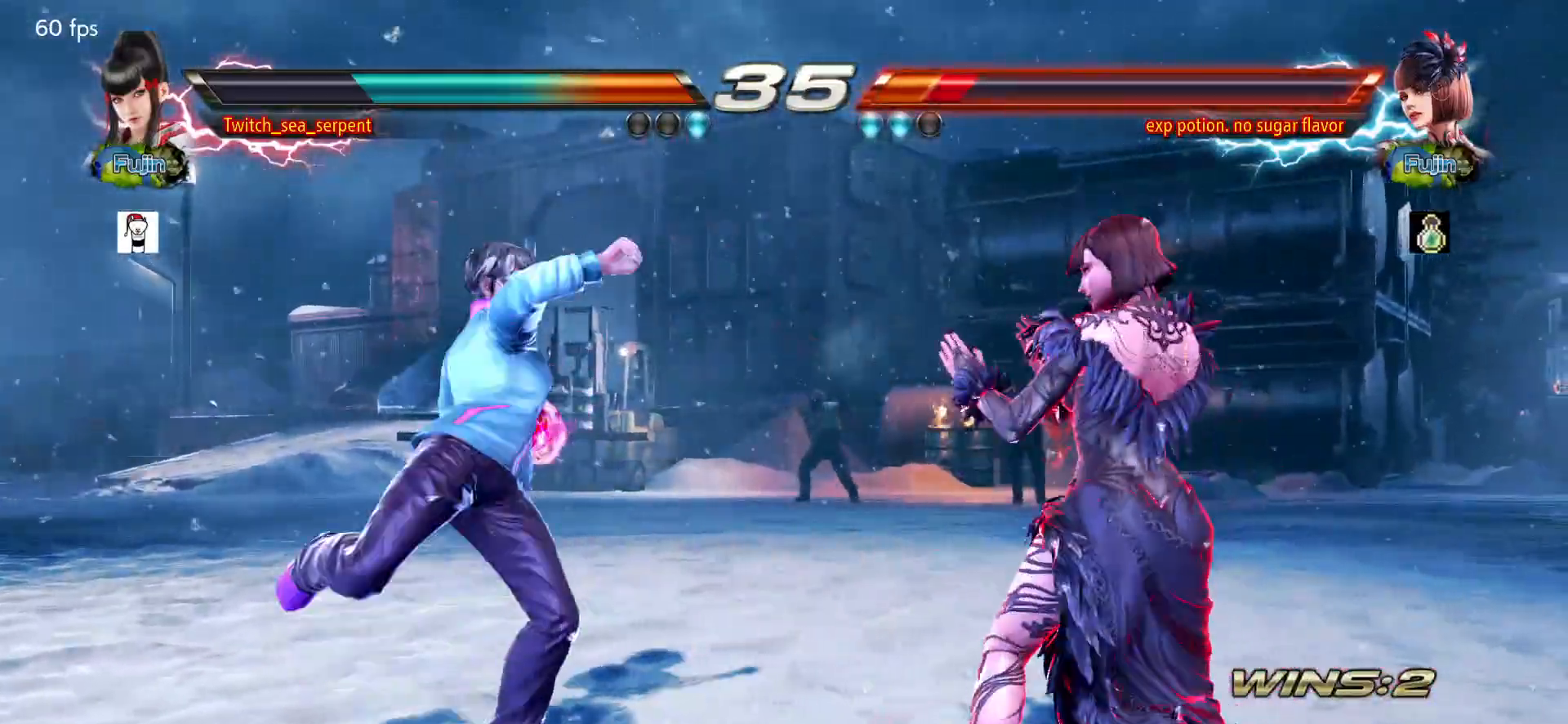
Gameplay with a controller (arcade stick); each line is a JSON object with the inputs held at the frame after it. "events" lists button and stick changes between this image and that frame as [ms after this image, input, new state], when the widget could be followed in between. Not read: L3 R3.
{"buttons": [], "left_stick": "center", "events": [[17, "left_stick", "left"], [283, "left_stick", "center"]]}
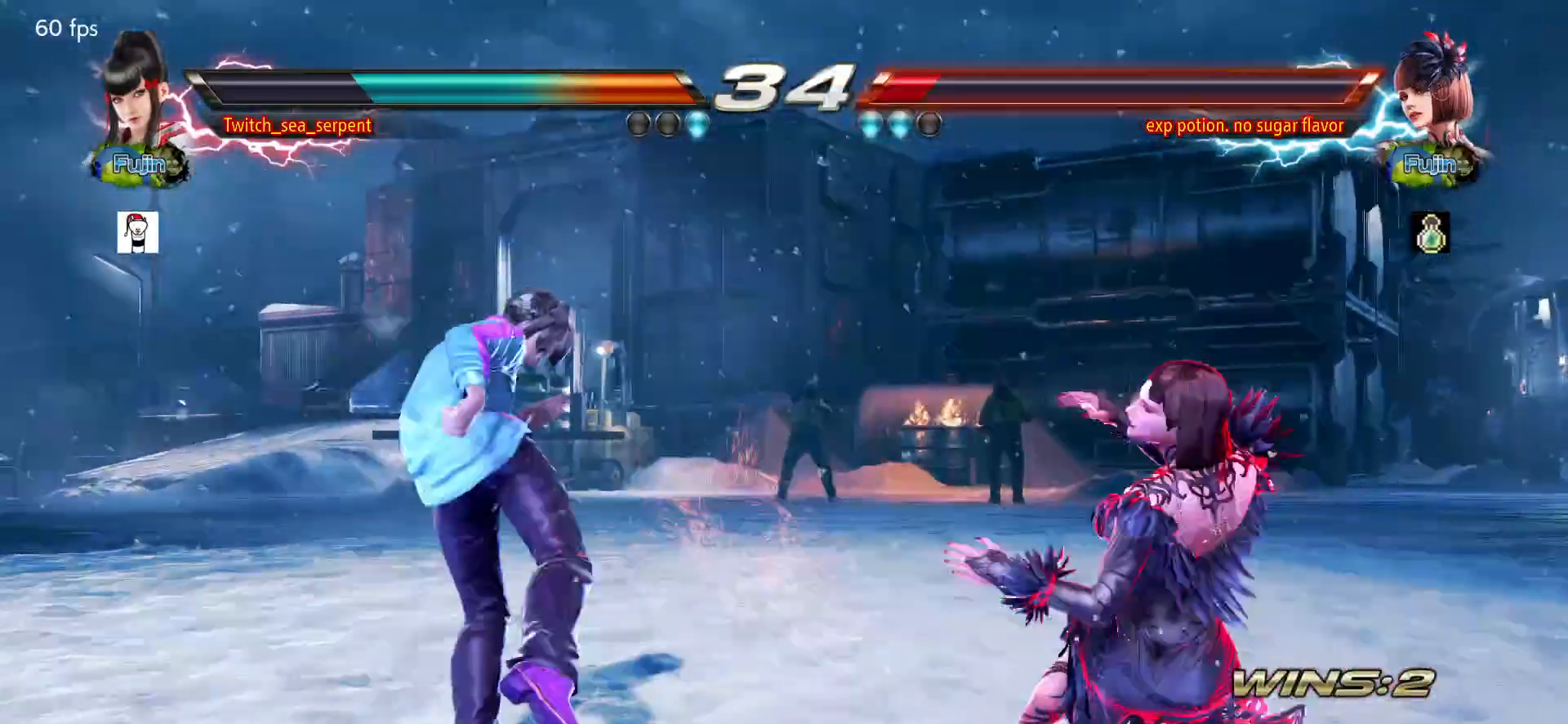
{"buttons": [], "left_stick": "left", "events": [[50, "left_stick", "left"], [117, "left_stick", "center"], [183, "left_stick", "left"]]}
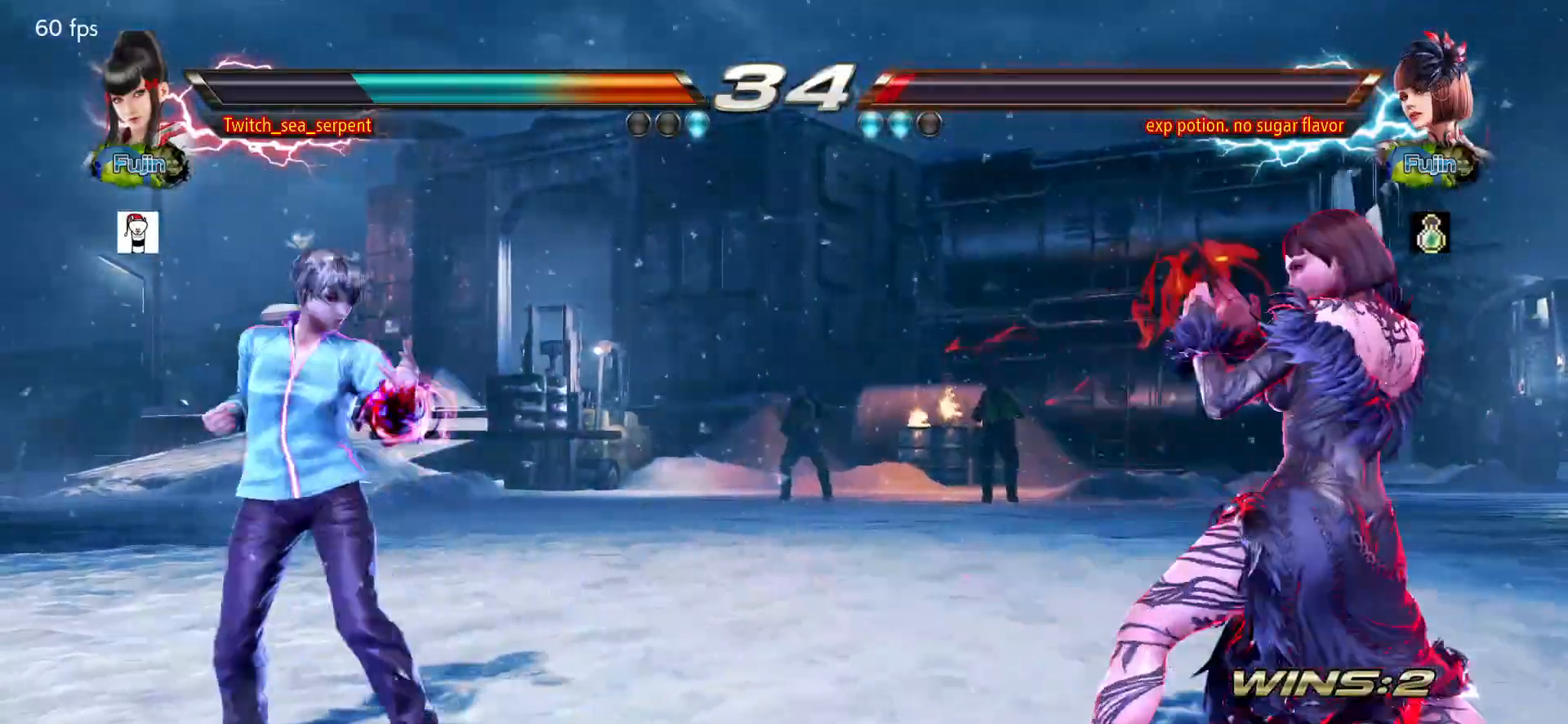
{"buttons": ["CIRCLE"], "left_stick": "down-right", "events": [[33, "left_stick", "center"], [100, "left_stick", "right"], [167, "left_stick", "center"], [233, "left_stick", "right"], [317, "left_stick", "center"], [450, "left_stick", "down-right"], [467, "CIRCLE", "down"]]}
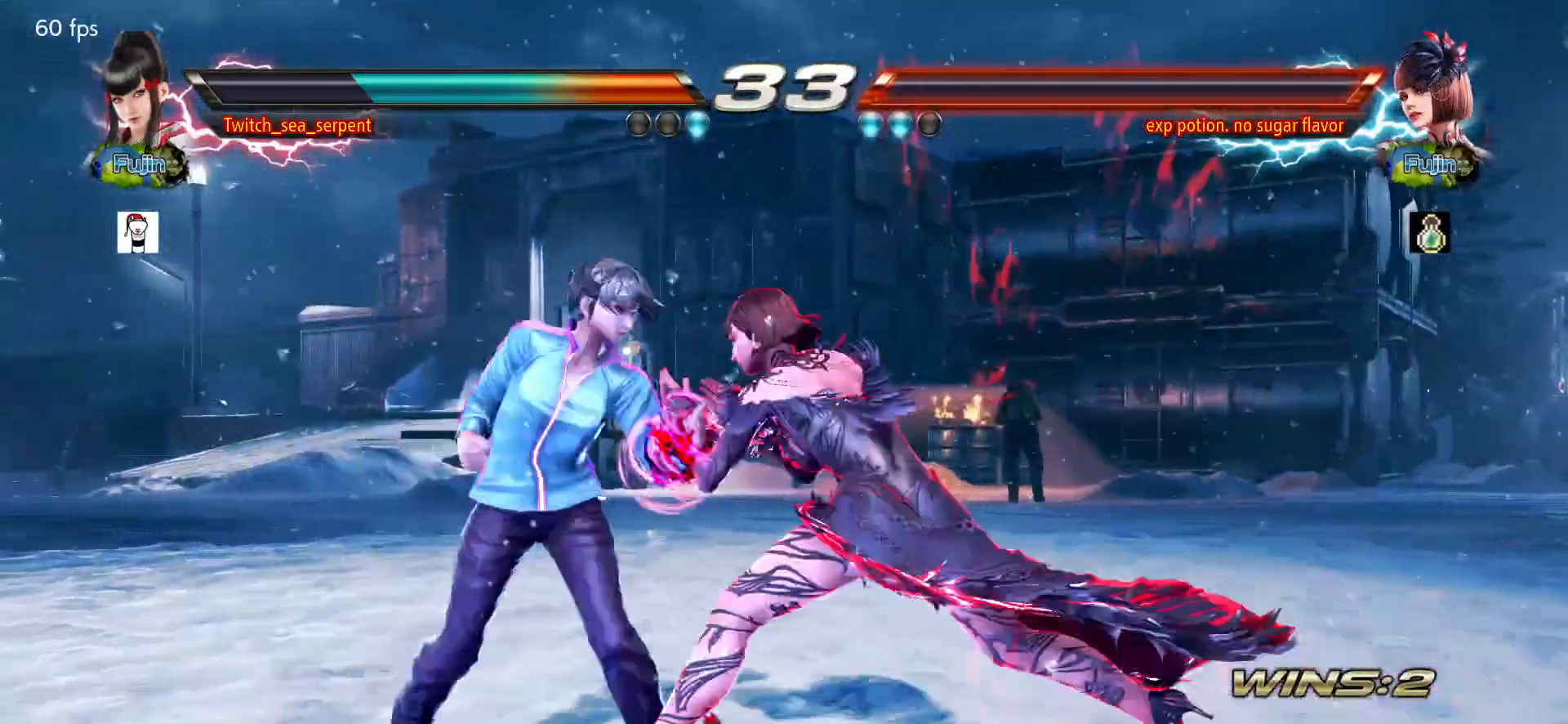
{"buttons": ["CROSS", "CIRCLE"], "left_stick": "down", "events": [[33, "CIRCLE", "up"], [100, "left_stick", "left"], [217, "left_stick", "center"], [450, "left_stick", "down"], [500, "CIRCLE", "down"], [500, "CROSS", "down"]]}
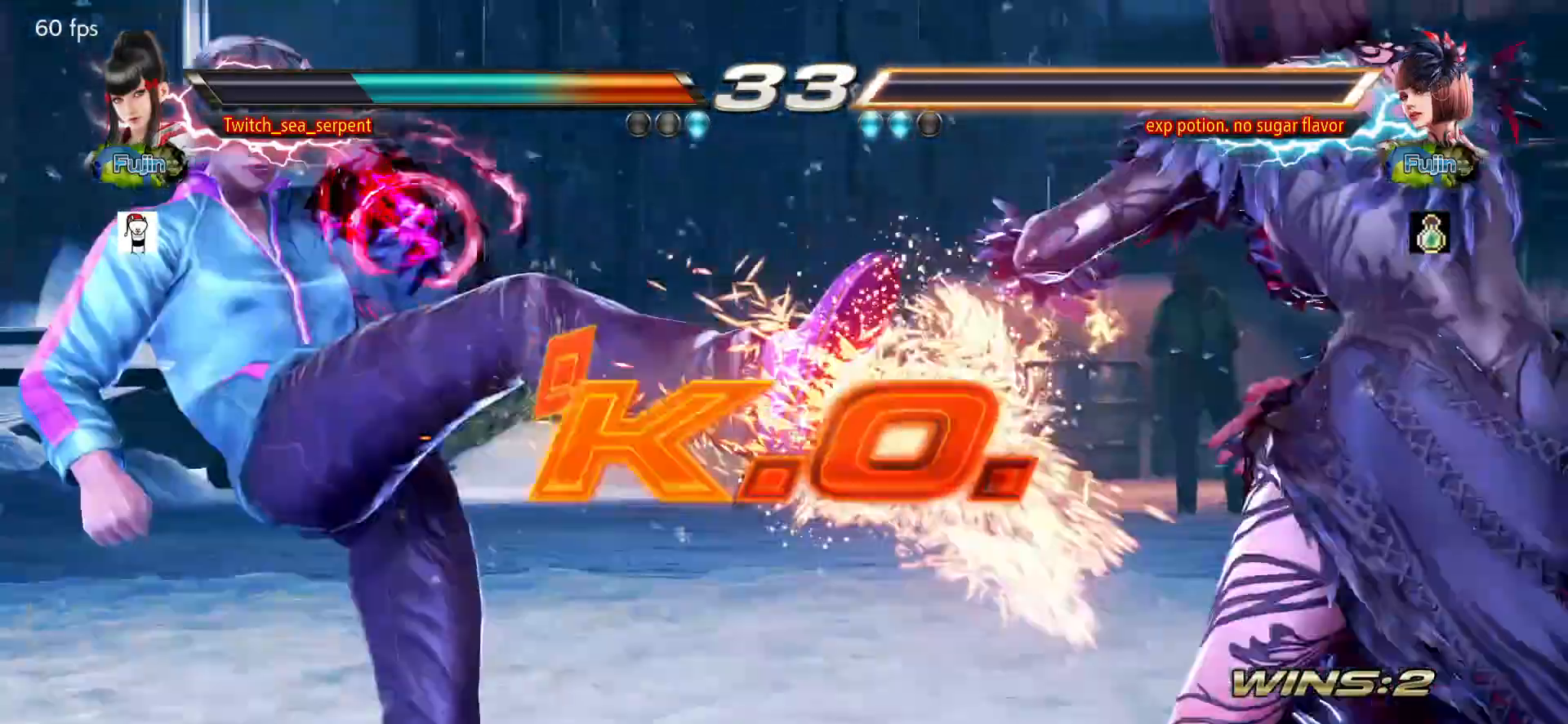
{"buttons": [], "left_stick": "center", "events": [[50, "CIRCLE", "up"], [67, "CROSS", "up"], [100, "left_stick", "center"]]}
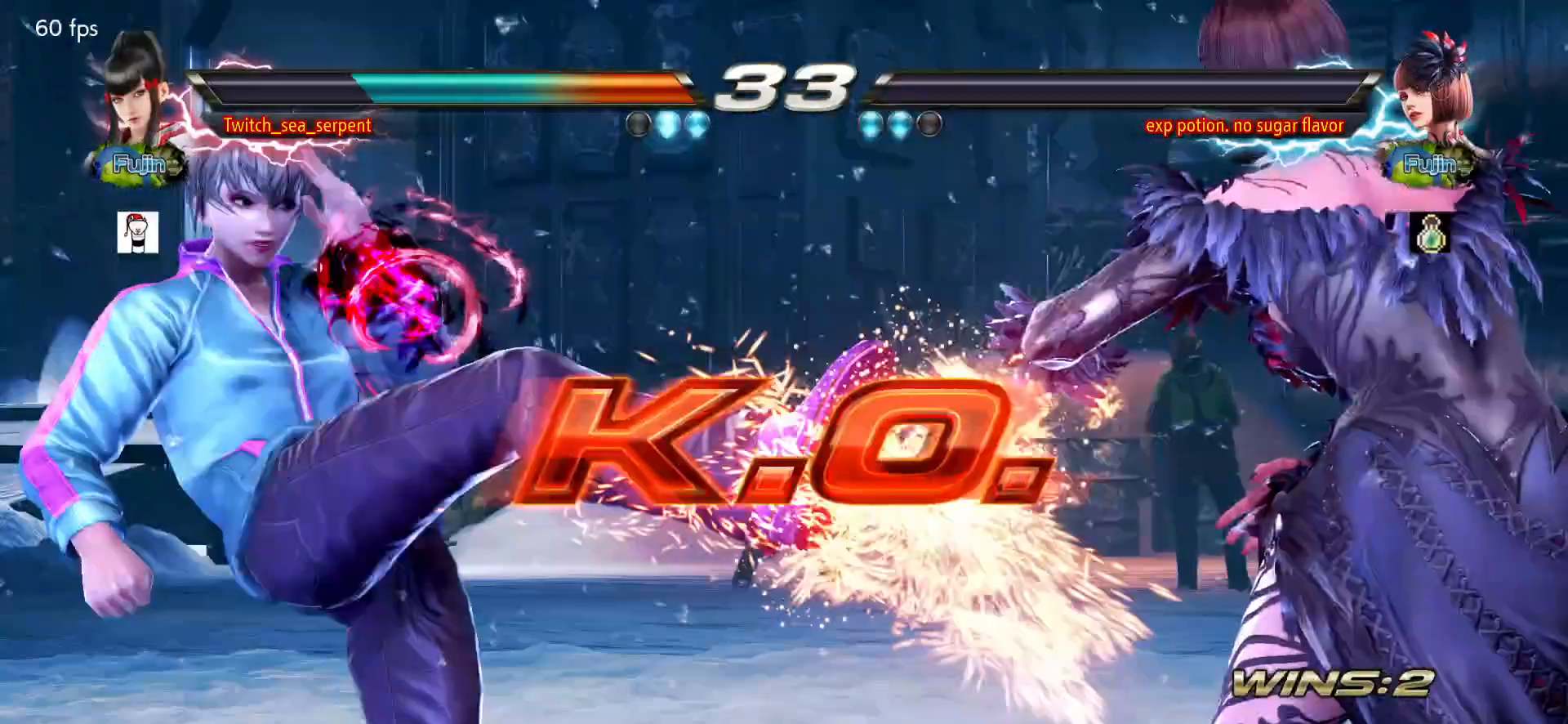
{"buttons": [], "left_stick": "center", "events": [[100, "START", "down"], [133, "START", "up"], [217, "START", "down"], [267, "START", "up"], [367, "START", "down"], [383, "START", "up"], [467, "START", "down"], [500, "START", "up"]]}
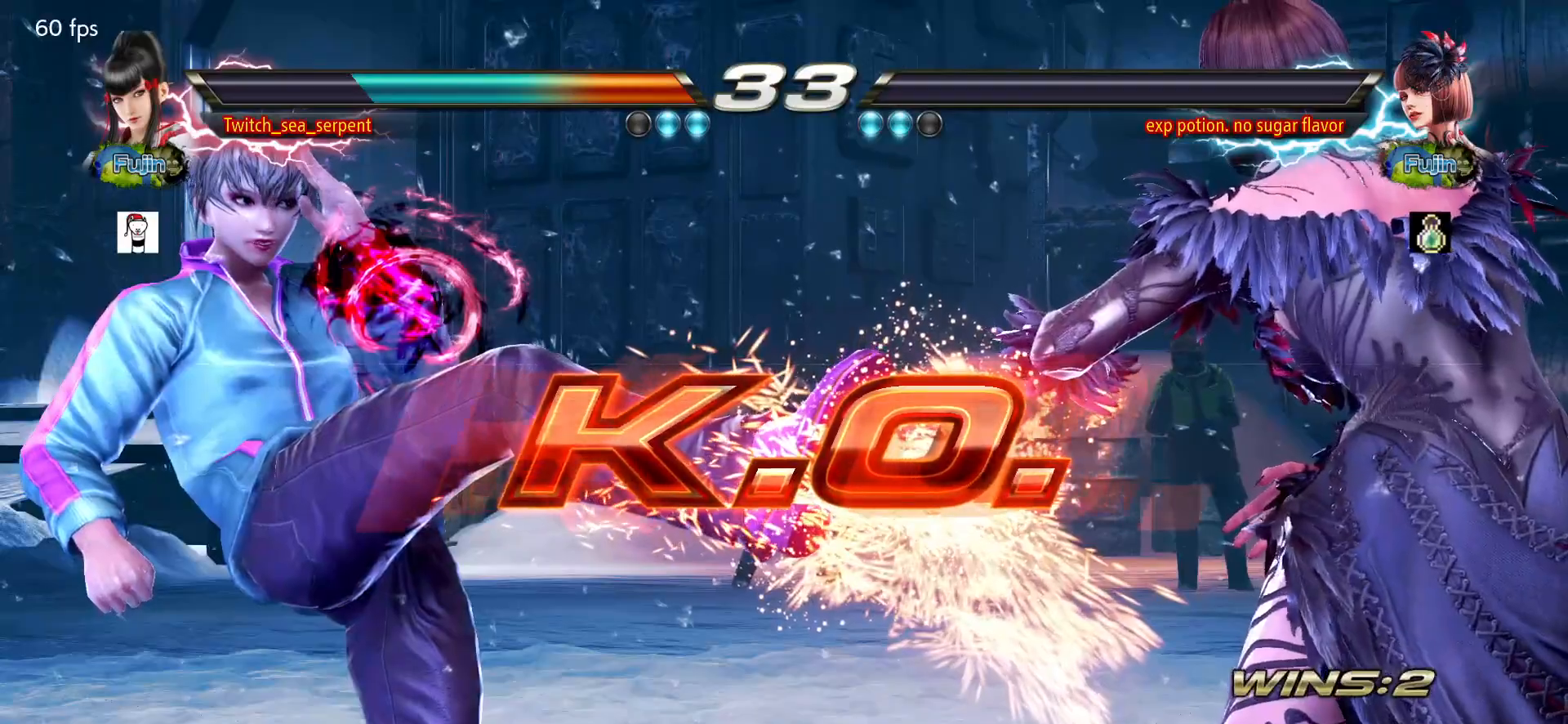
{"buttons": ["START"], "left_stick": "center", "events": [[100, "START", "down"], [133, "START", "up"], [233, "START", "down"], [267, "START", "up"], [367, "START", "down"], [400, "START", "up"], [467, "START", "down"]]}
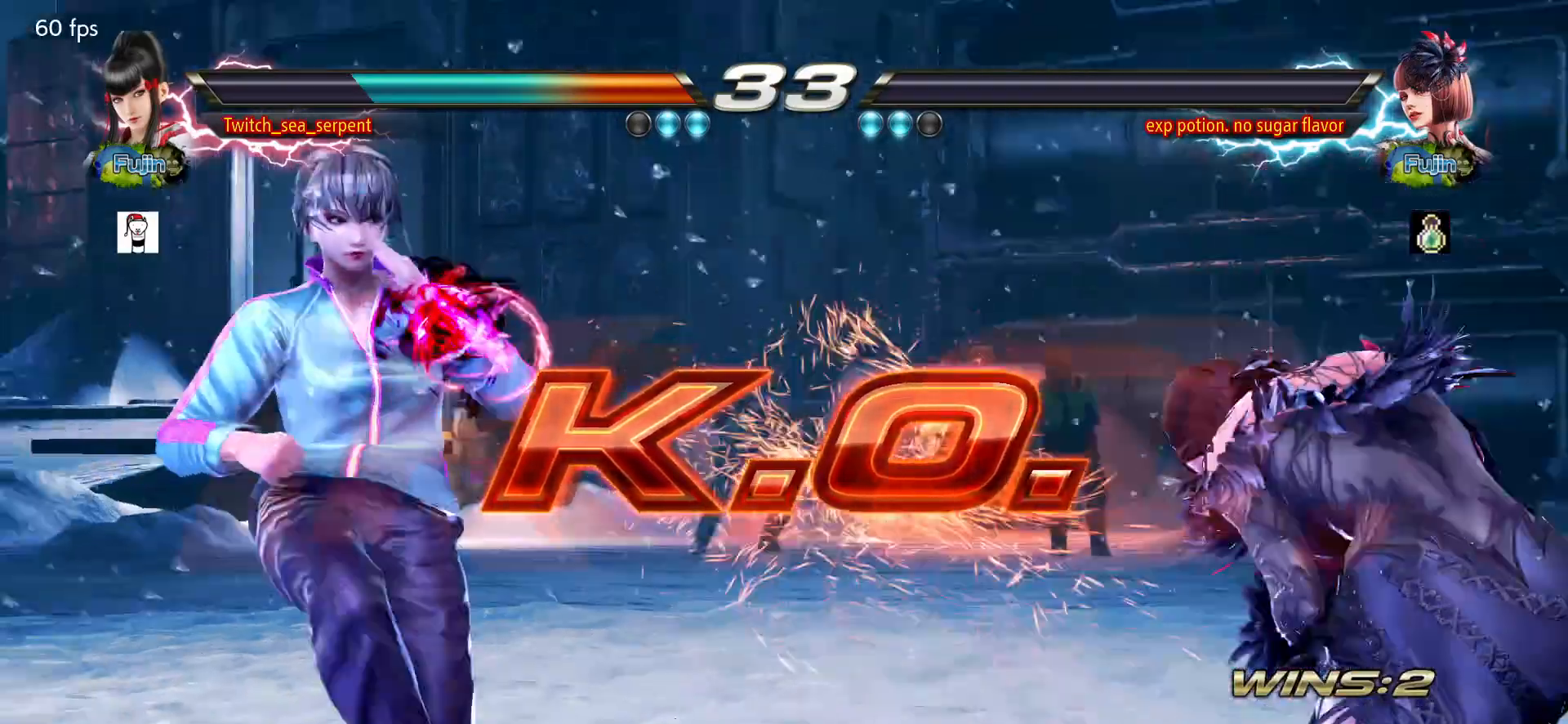
{"buttons": ["START"], "left_stick": "center", "events": [[17, "START", "up"], [117, "START", "down"], [133, "START", "up"], [233, "START", "down"], [267, "START", "up"], [367, "START", "down"], [400, "START", "up"], [483, "START", "down"]]}
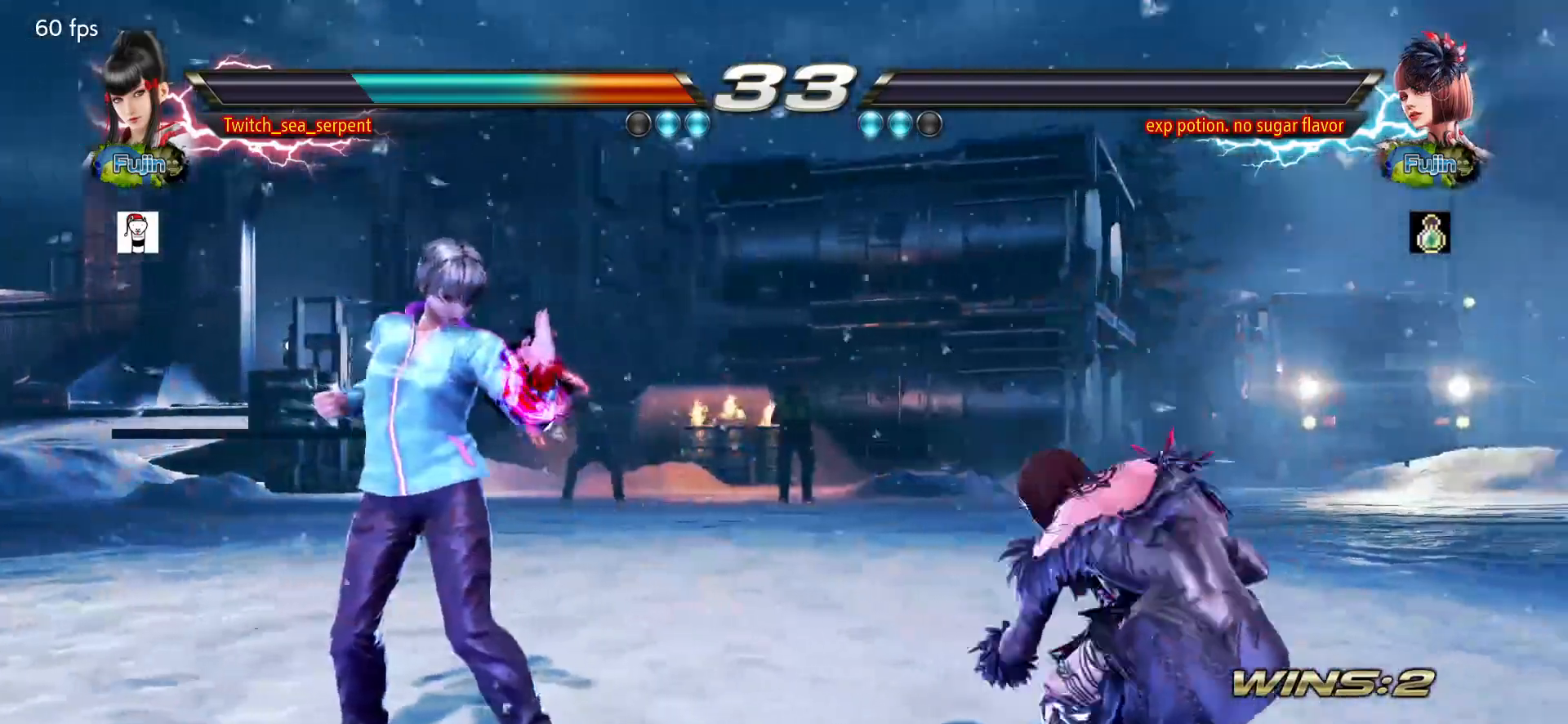
{"buttons": [], "left_stick": "center", "events": [[17, "START", "up"], [100, "START", "down"], [117, "START", "up"], [233, "START", "down"], [250, "START", "up"], [333, "START", "down"], [383, "START", "up"], [483, "START", "down"], [500, "START", "up"]]}
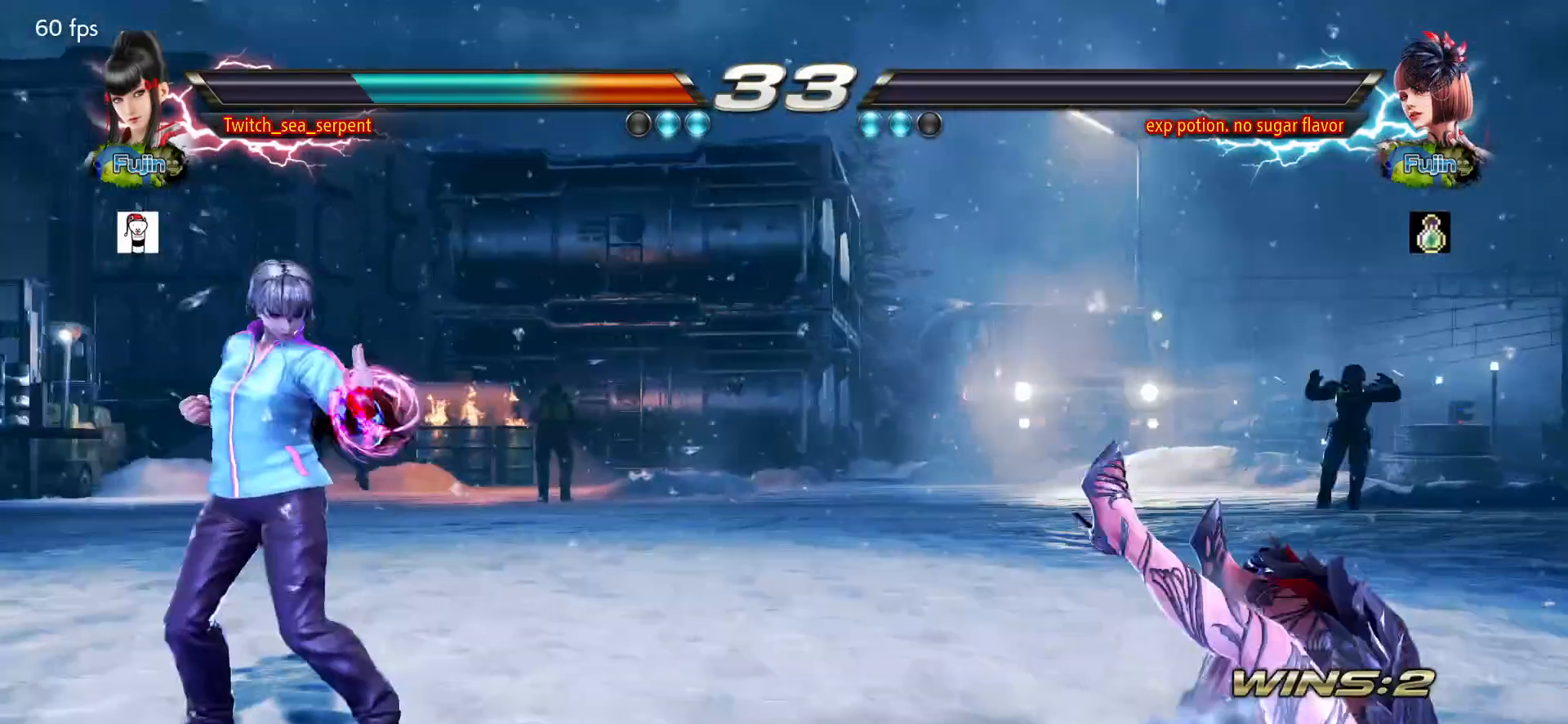
{"buttons": ["START"], "left_stick": "center", "events": [[100, "START", "down"], [117, "START", "up"], [233, "START", "down"], [250, "START", "up"], [367, "START", "down"], [383, "START", "up"], [483, "START", "down"]]}
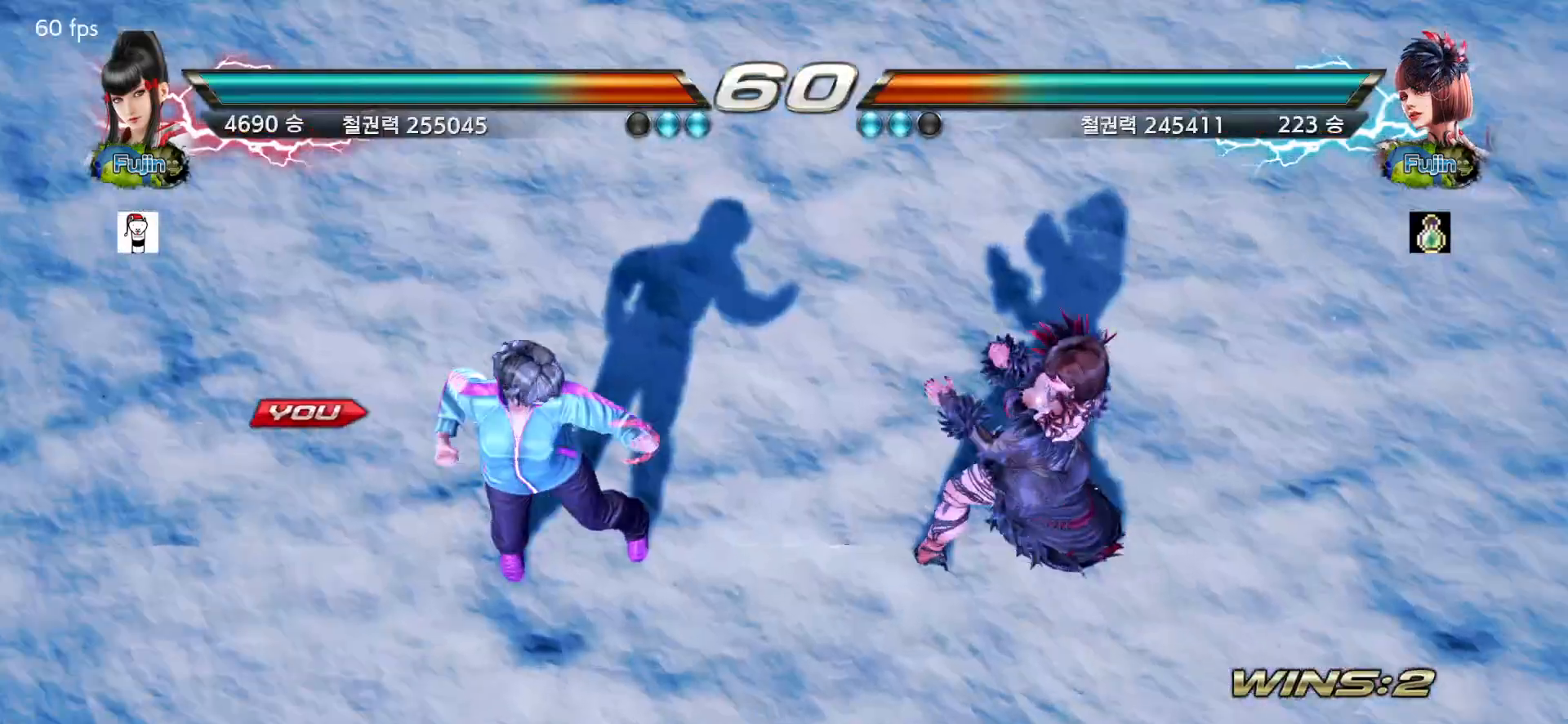
{"buttons": [], "left_stick": "center", "events": [[17, "START", "up"], [117, "START", "down"], [133, "START", "up"], [233, "START", "down"], [267, "START", "up"]]}
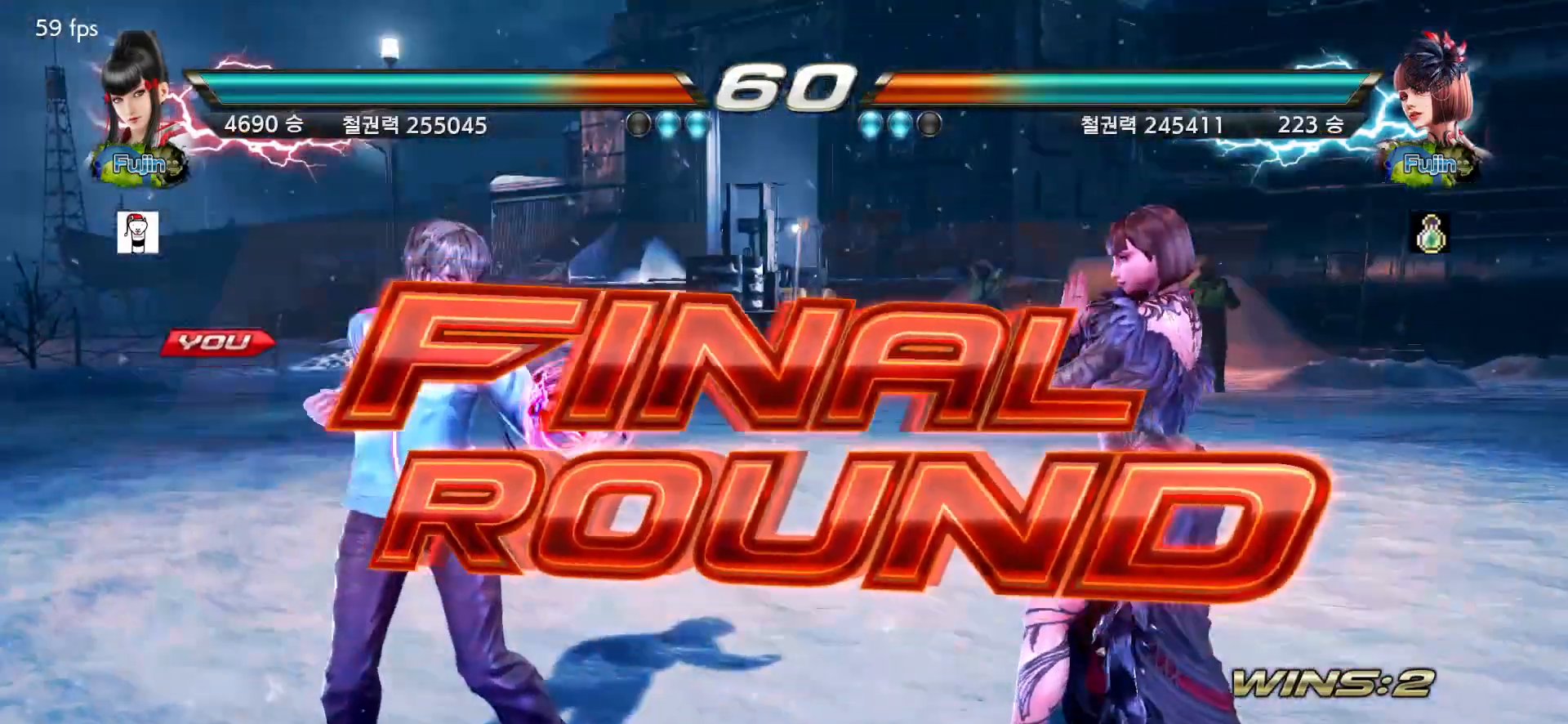
{"buttons": [], "left_stick": "center", "events": []}
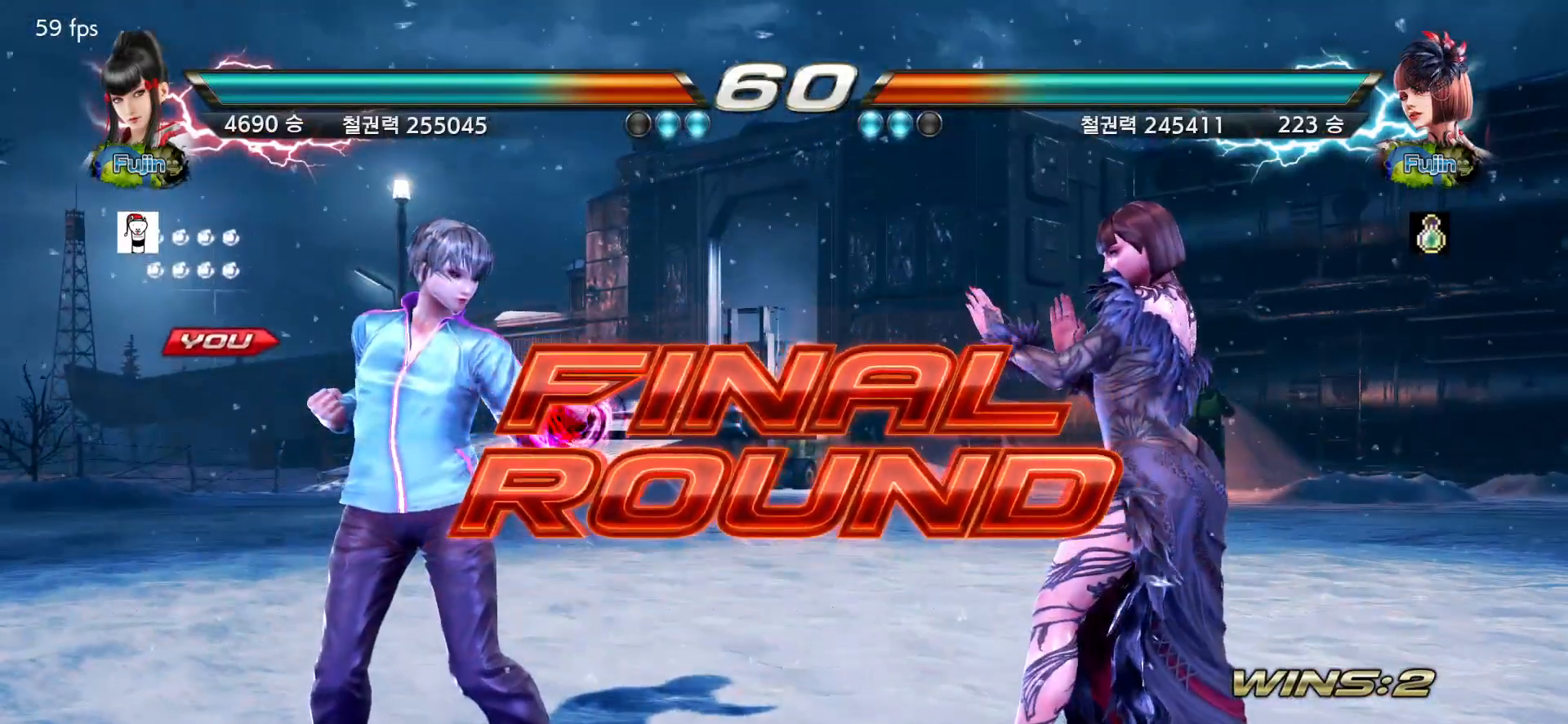
{"buttons": [], "left_stick": "center", "events": []}
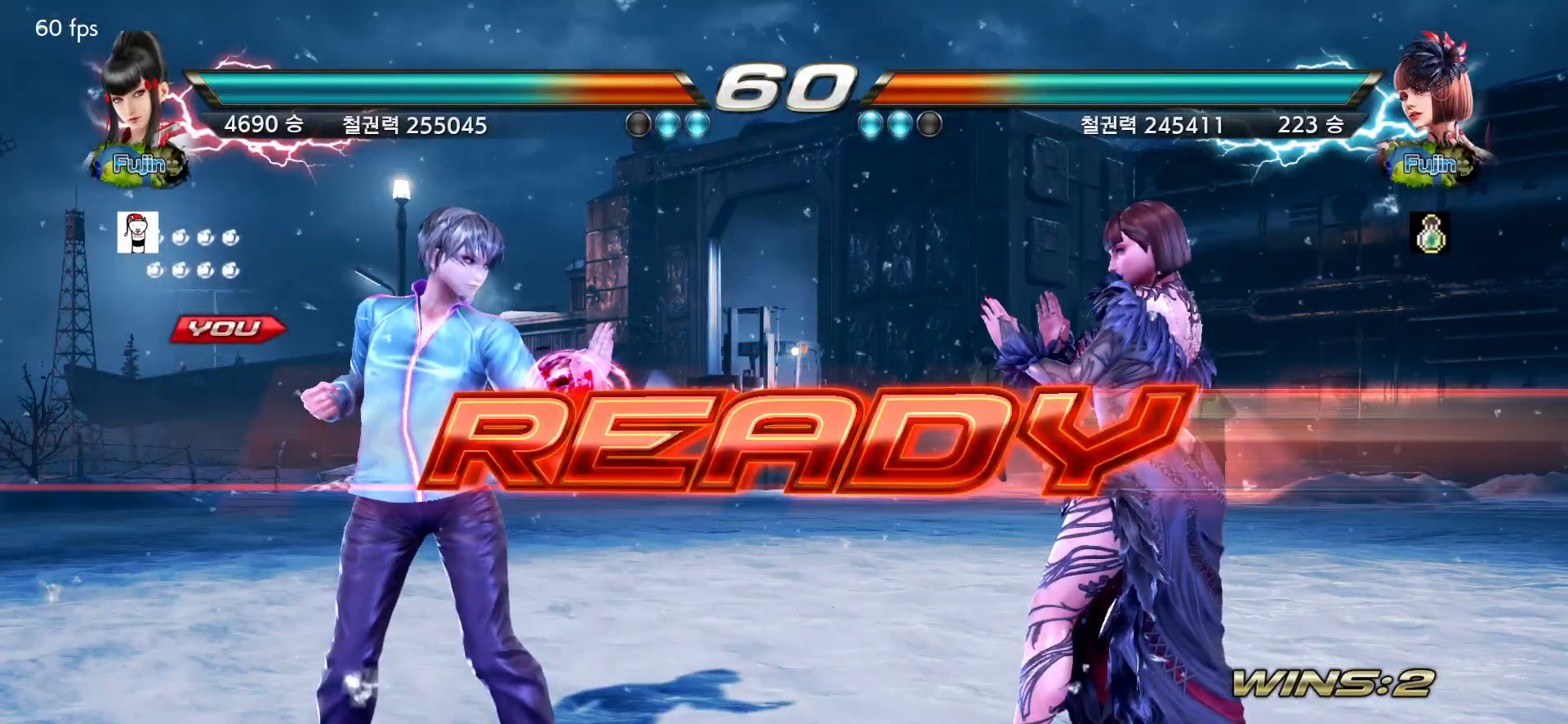
{"buttons": [], "left_stick": "center", "events": []}
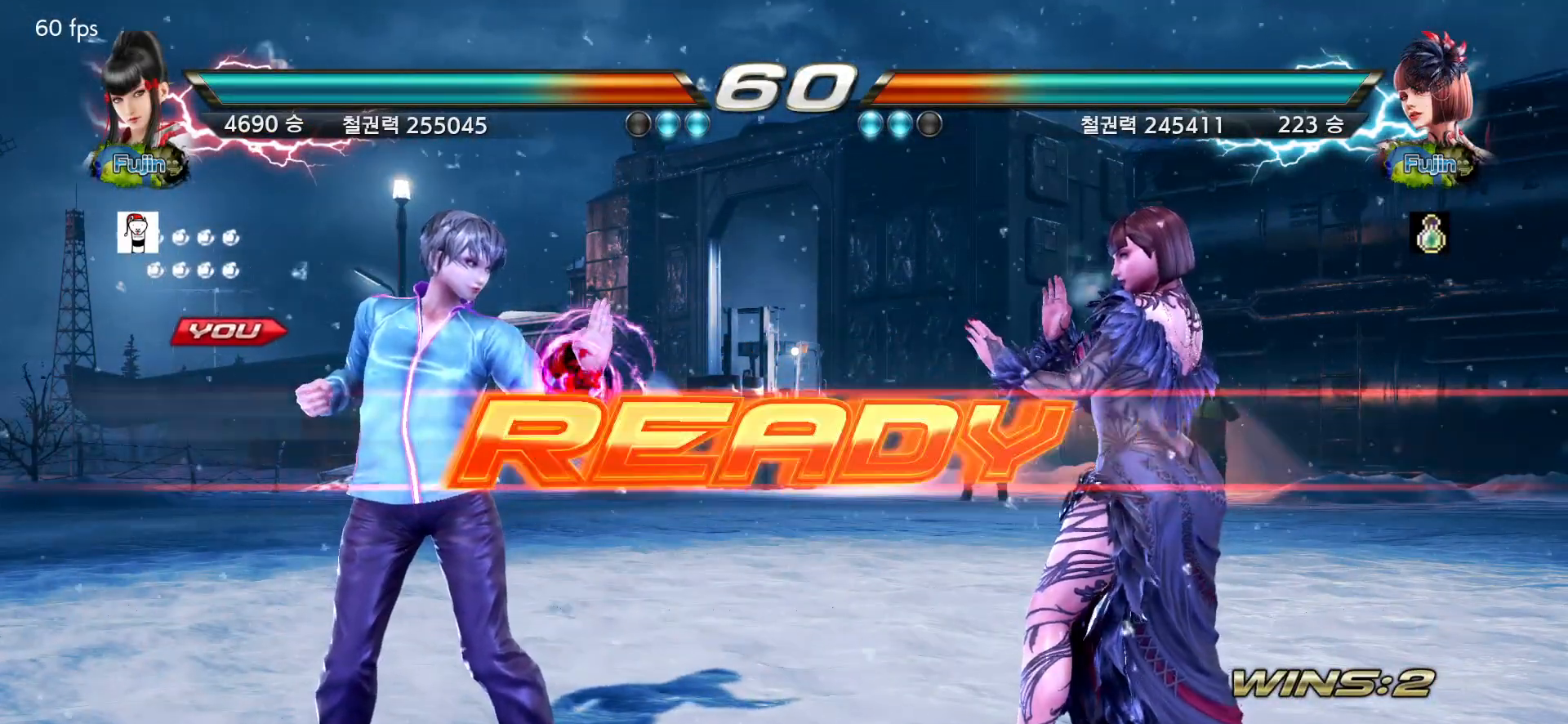
{"buttons": [], "left_stick": "center", "events": []}
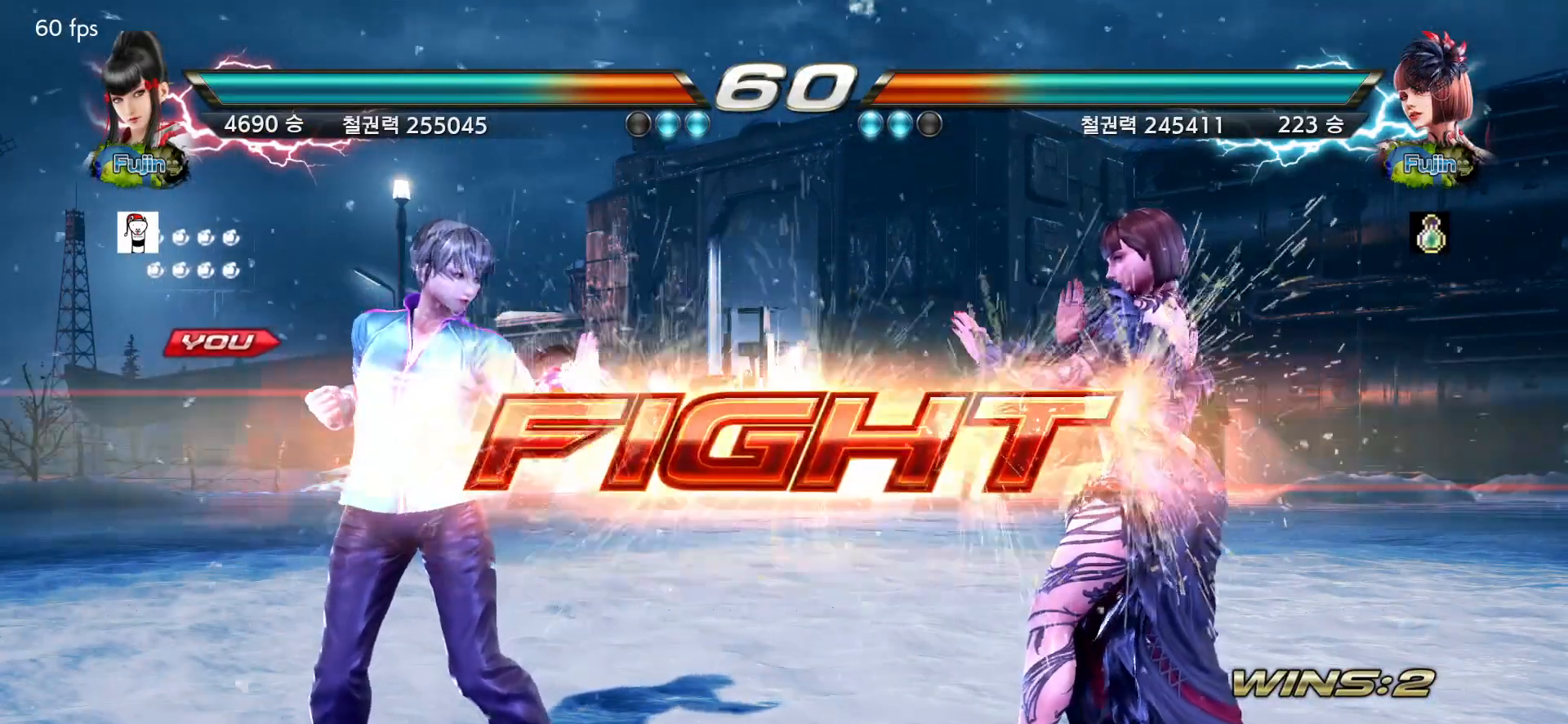
{"buttons": [], "left_stick": "left", "events": [[33, "left_stick", "left"], [83, "left_stick", "center"], [150, "left_stick", "left"]]}
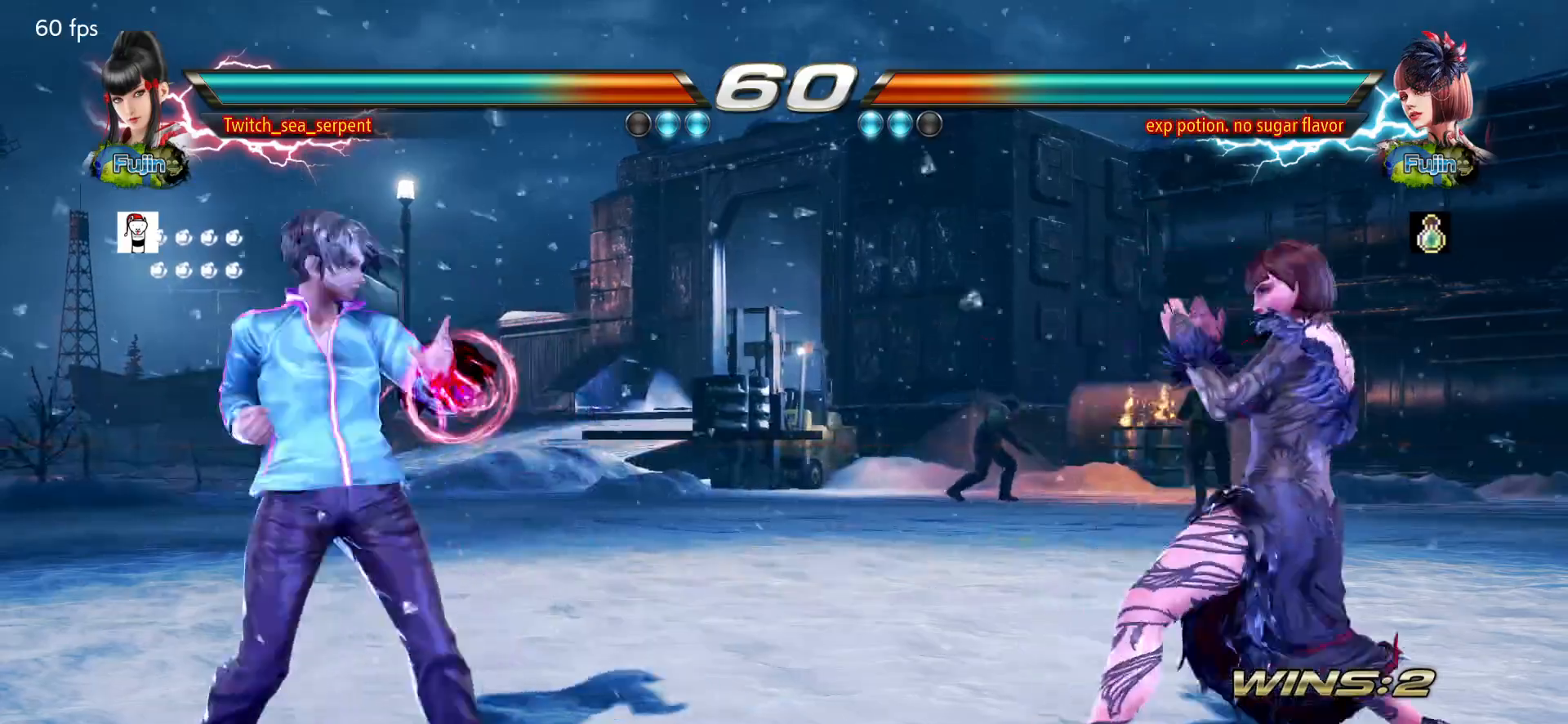
{"buttons": [], "left_stick": "left", "events": []}
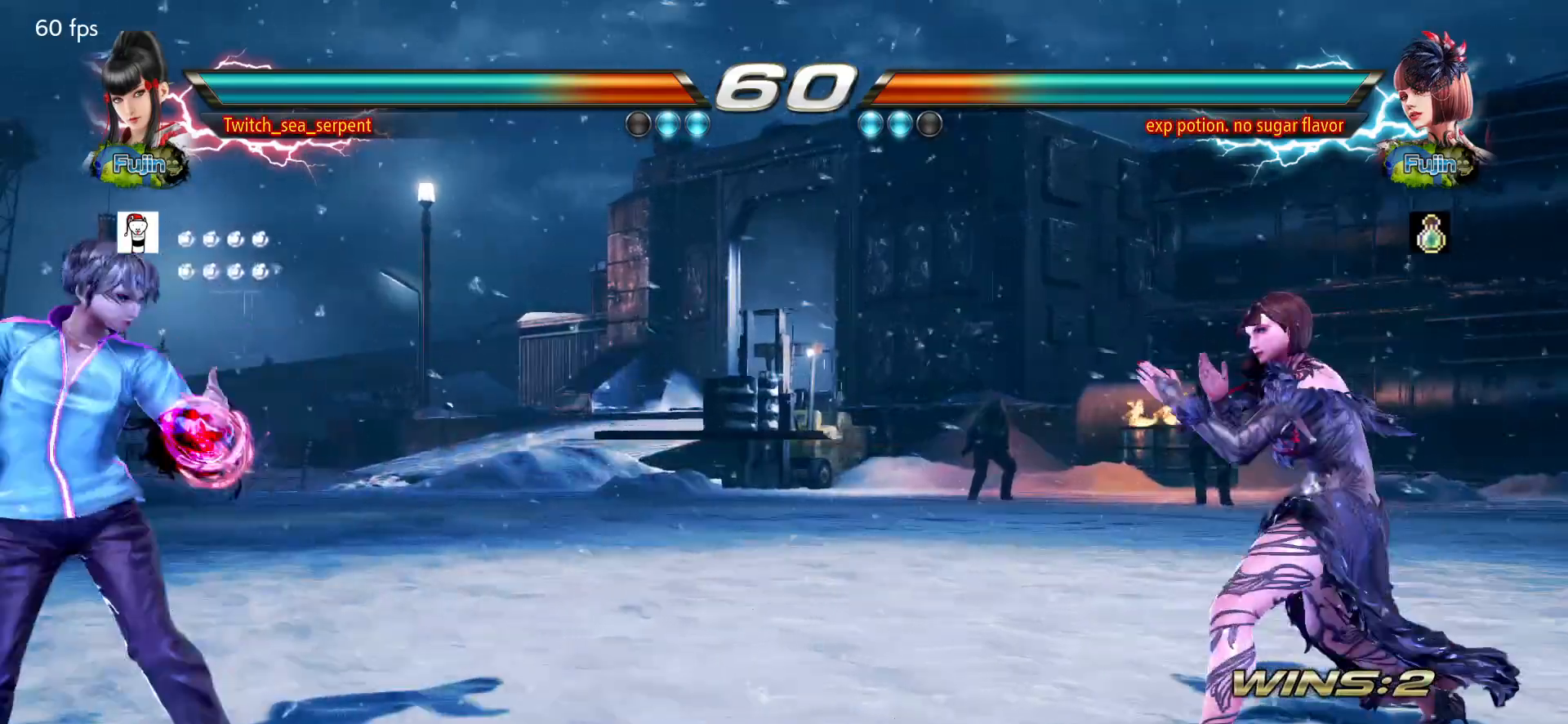
{"buttons": [], "left_stick": "center", "events": [[150, "left_stick", "center"], [217, "left_stick", "down"], [317, "left_stick", "center"]]}
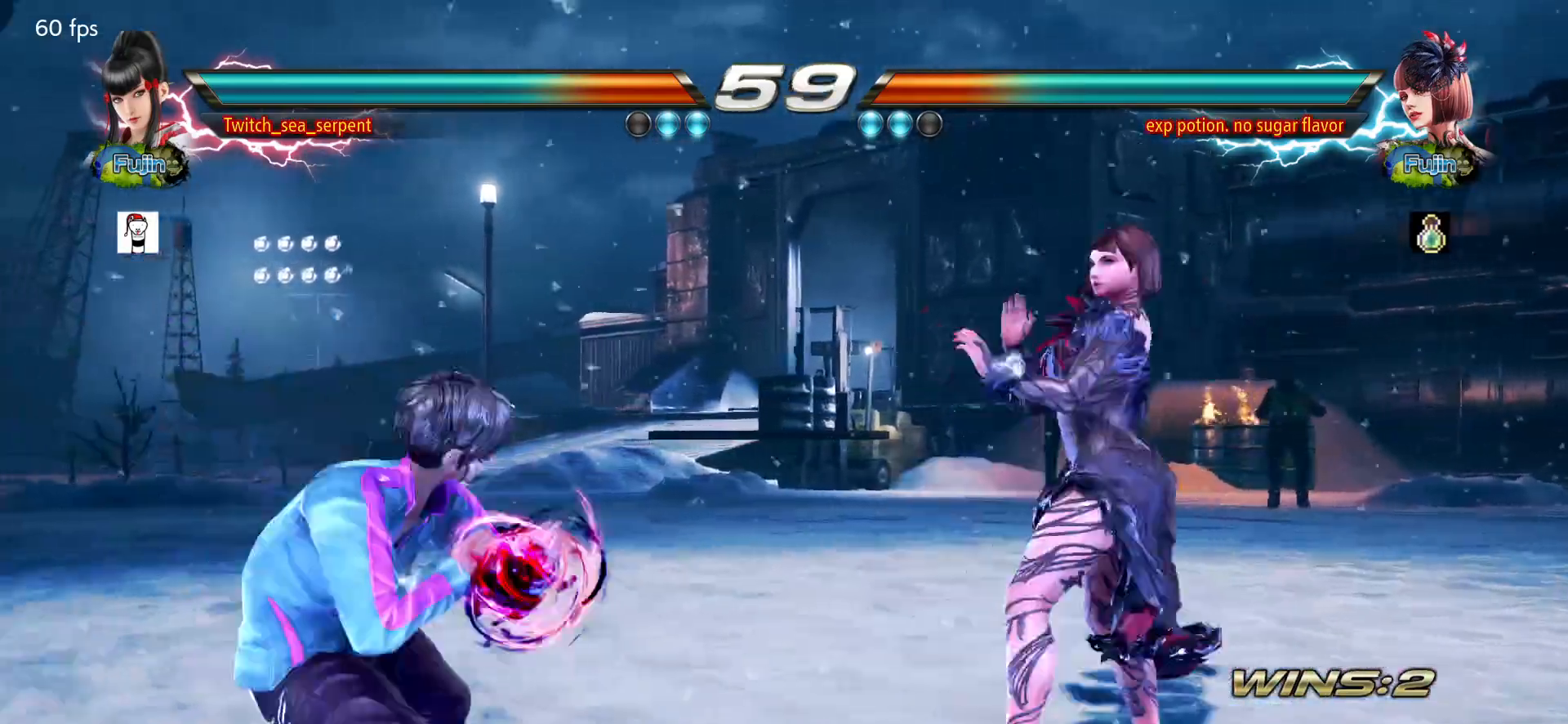
{"buttons": [], "left_stick": "center", "events": [[67, "SQUARE", "down"], [133, "SQUARE", "up"], [200, "SQUARE", "down"], [267, "SQUARE", "up"]]}
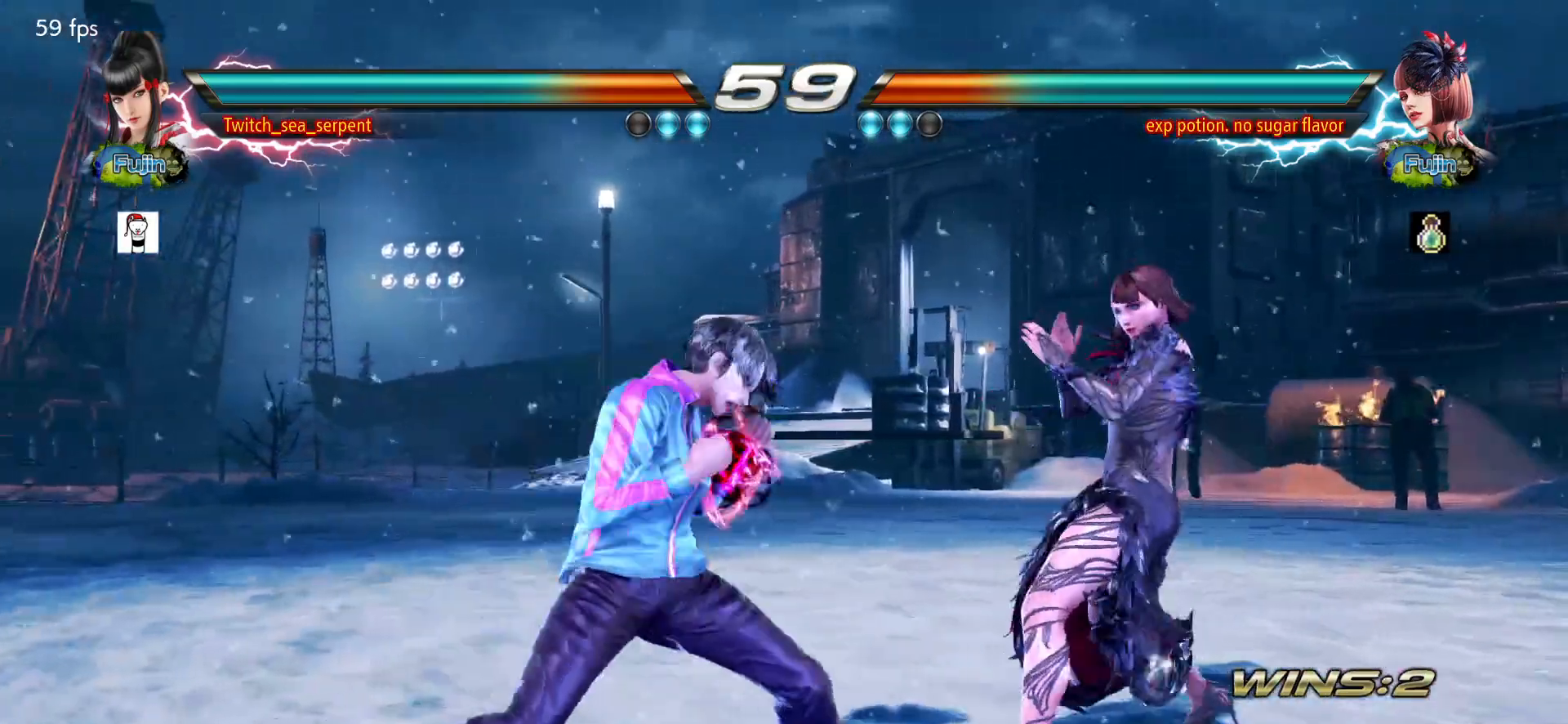
{"buttons": [], "left_stick": "left", "events": [[217, "left_stick", "left"], [283, "left_stick", "center"], [350, "left_stick", "left"]]}
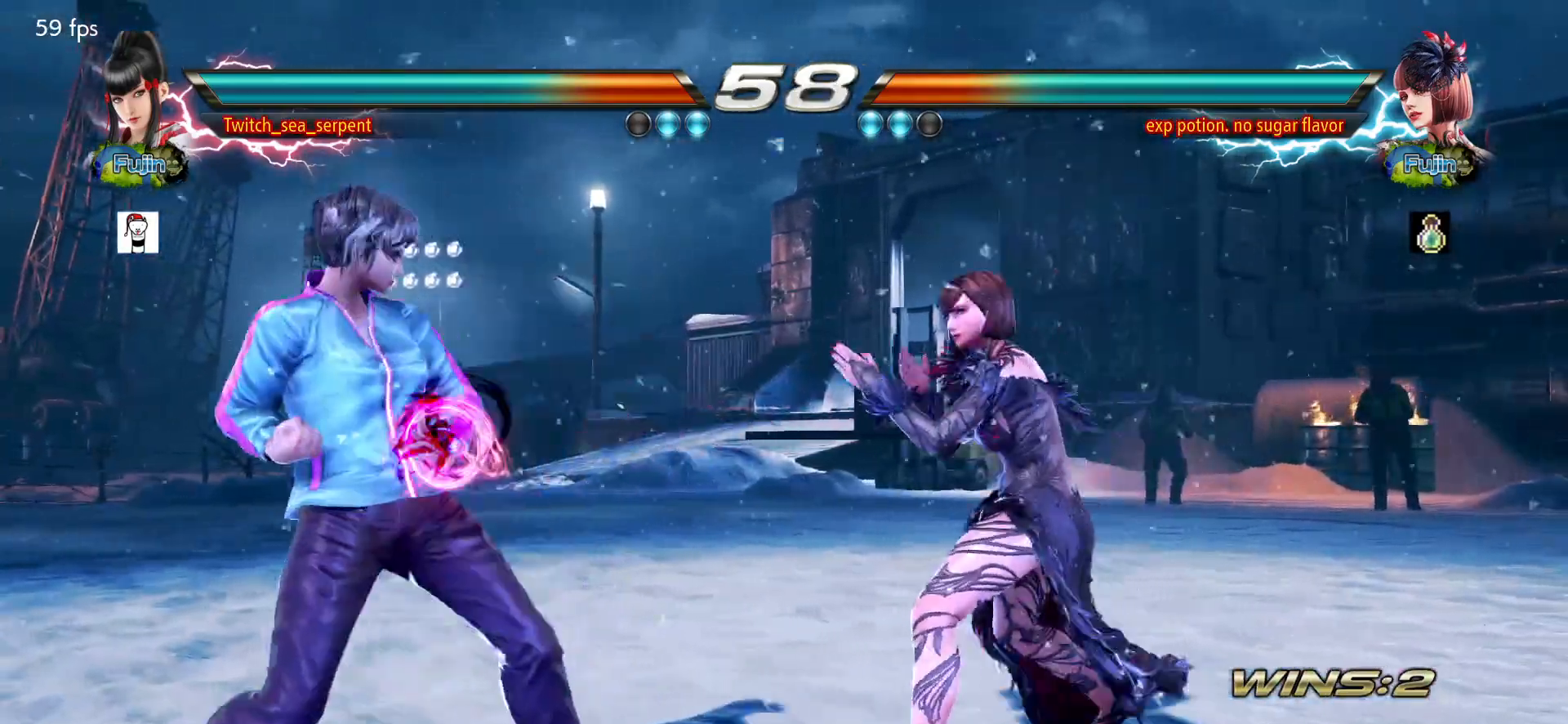
{"buttons": [], "left_stick": "down-left", "events": [[350, "left_stick", "down-left"]]}
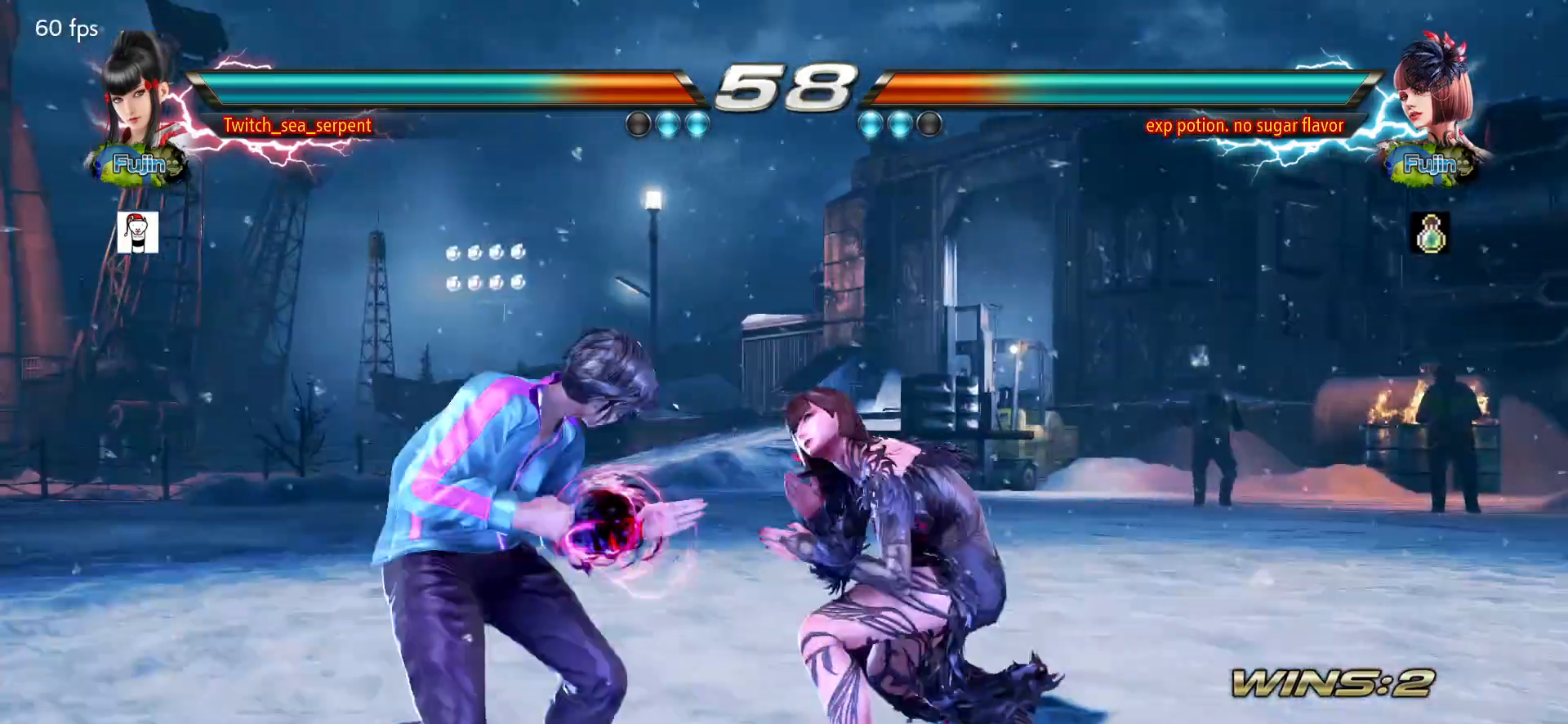
{"buttons": [], "left_stick": "left", "events": [[117, "left_stick", "left"]]}
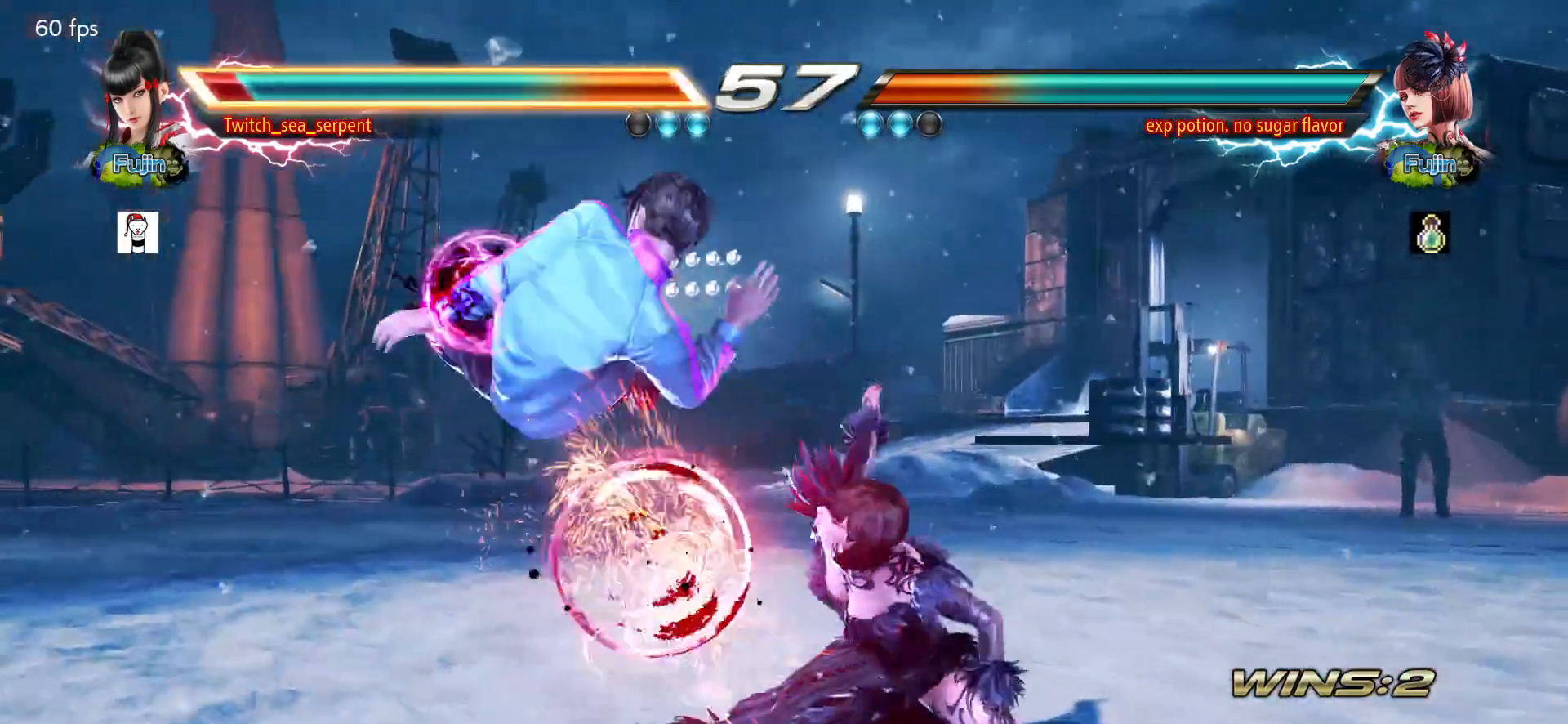
{"buttons": ["SQUARE"], "left_stick": "center", "events": [[200, "left_stick", "center"], [350, "SQUARE", "down"], [417, "SQUARE", "up"], [483, "SQUARE", "down"]]}
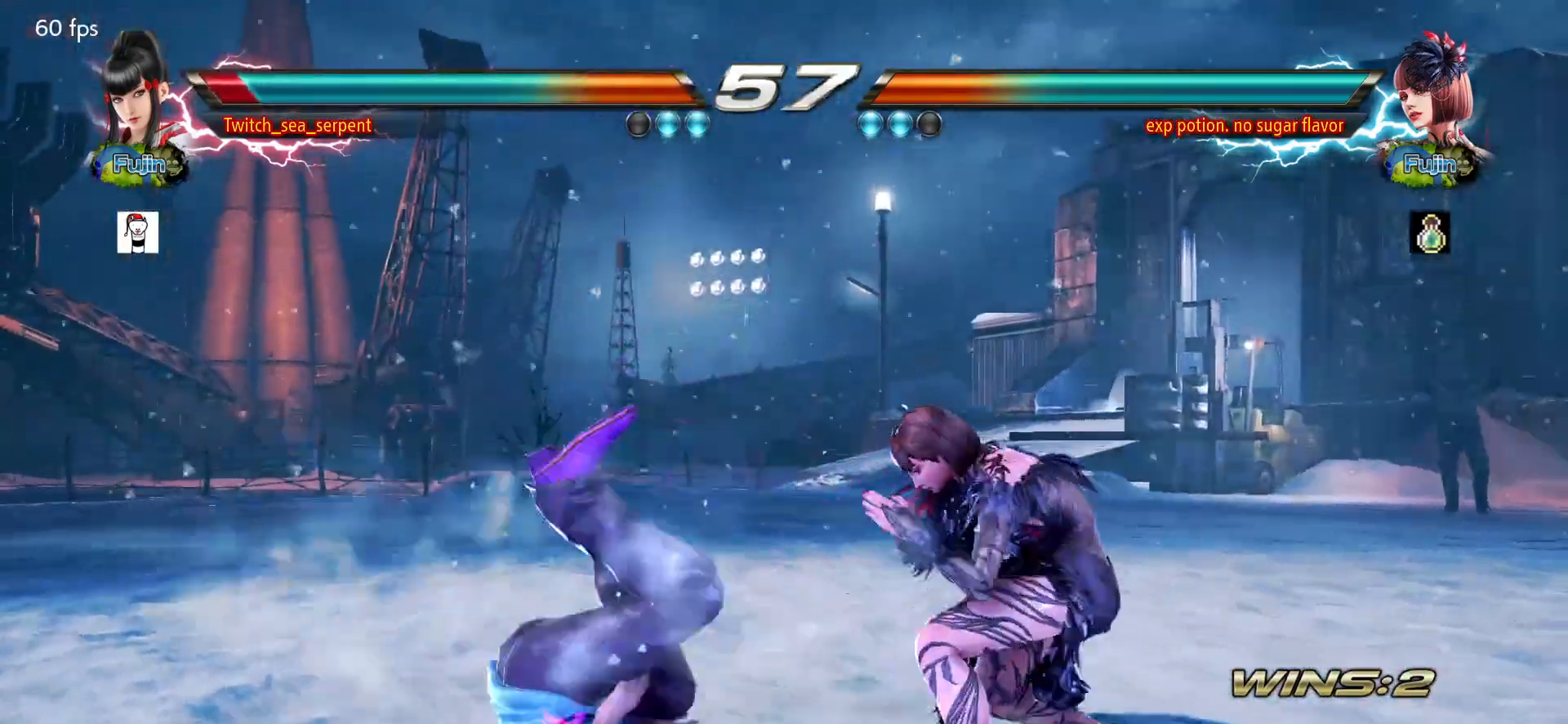
{"buttons": [], "left_stick": "center", "events": [[33, "SQUARE", "up"], [133, "SQUARE", "down"], [200, "SQUARE", "up"], [250, "SQUARE", "down"], [300, "SQUARE", "up"], [400, "SQUARE", "down"], [467, "SQUARE", "up"]]}
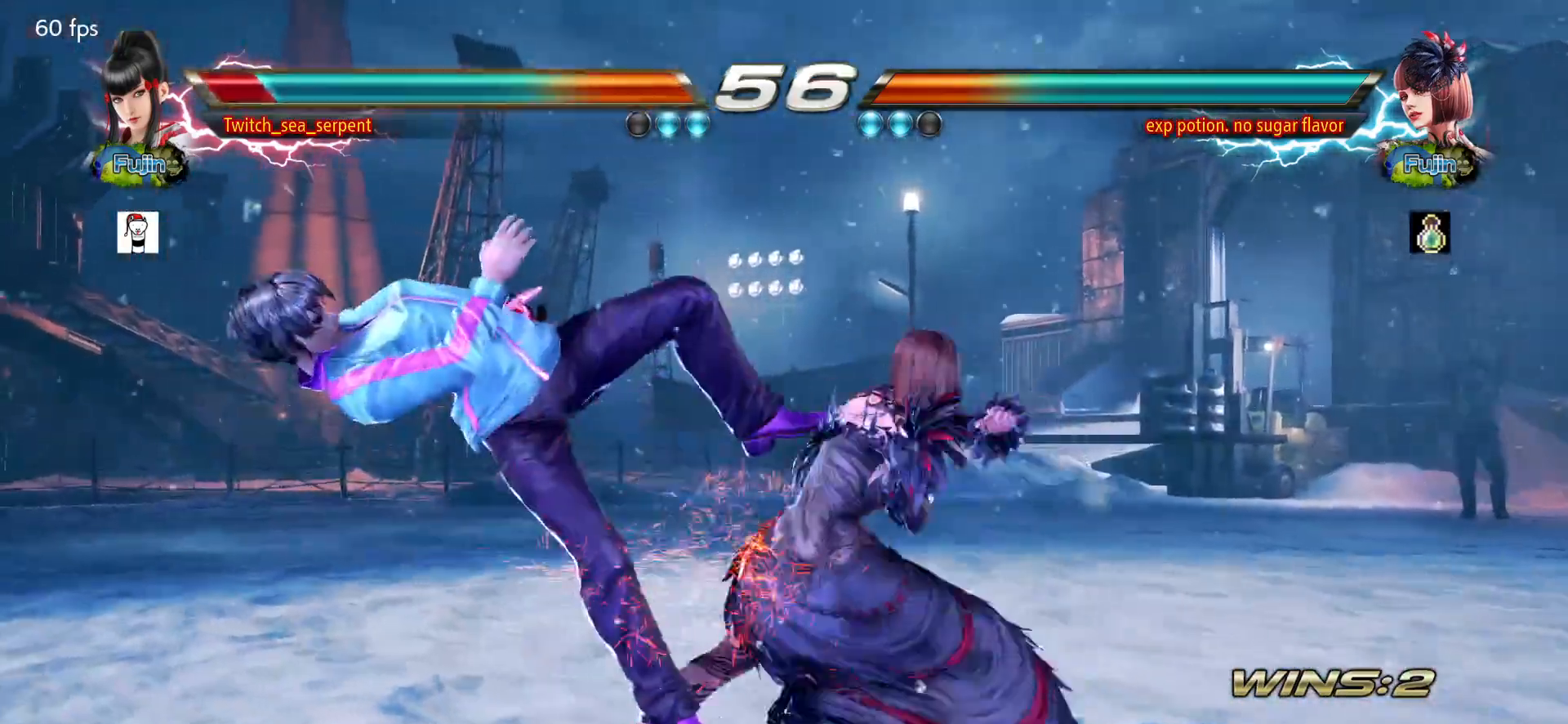
{"buttons": [], "left_stick": "center", "events": [[17, "SQUARE", "down"], [83, "SQUARE", "up"], [183, "SQUARE", "down"], [233, "SQUARE", "up"], [283, "SQUARE", "down"], [350, "SQUARE", "up"], [417, "SQUARE", "down"], [483, "SQUARE", "up"]]}